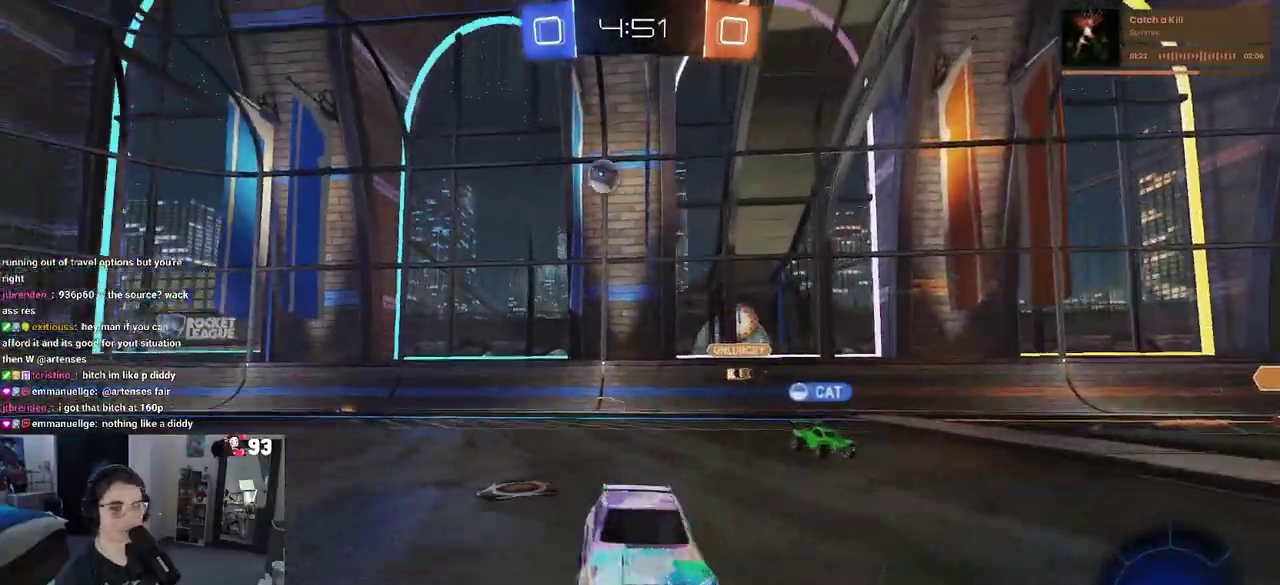
Gameplay with a controller (PlayStation layout); each line is a JSON object with the inputs held at the frame after it. "events" lists button and stick changes between this image and that frame as [ms after this image, input, new state], when the widget could be followed in between. This document gives stick clicks only as held states, not as events. Not read: L1 L2 R1 R2.
{"buttons": ["CROSS"], "left_stick": "up", "right_stick": "center", "events": [[450, "left_stick", "up-right"], [500, "CROSS", "down"], [500, "left_stick", "up"]]}
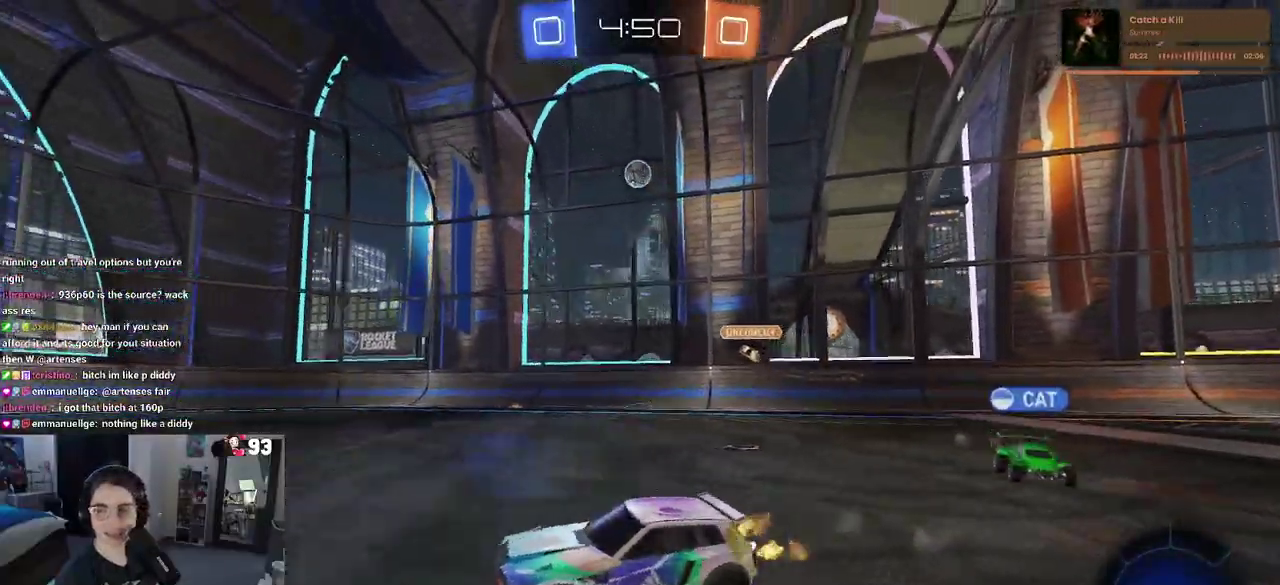
{"buttons": ["SQUARE"], "left_stick": "left", "right_stick": "center", "events": [[83, "CROSS", "up"], [150, "CROSS", "down"], [217, "SQUARE", "down"], [250, "CROSS", "up"], [267, "left_stick", "up-left"], [450, "left_stick", "down-left"], [500, "left_stick", "left"]]}
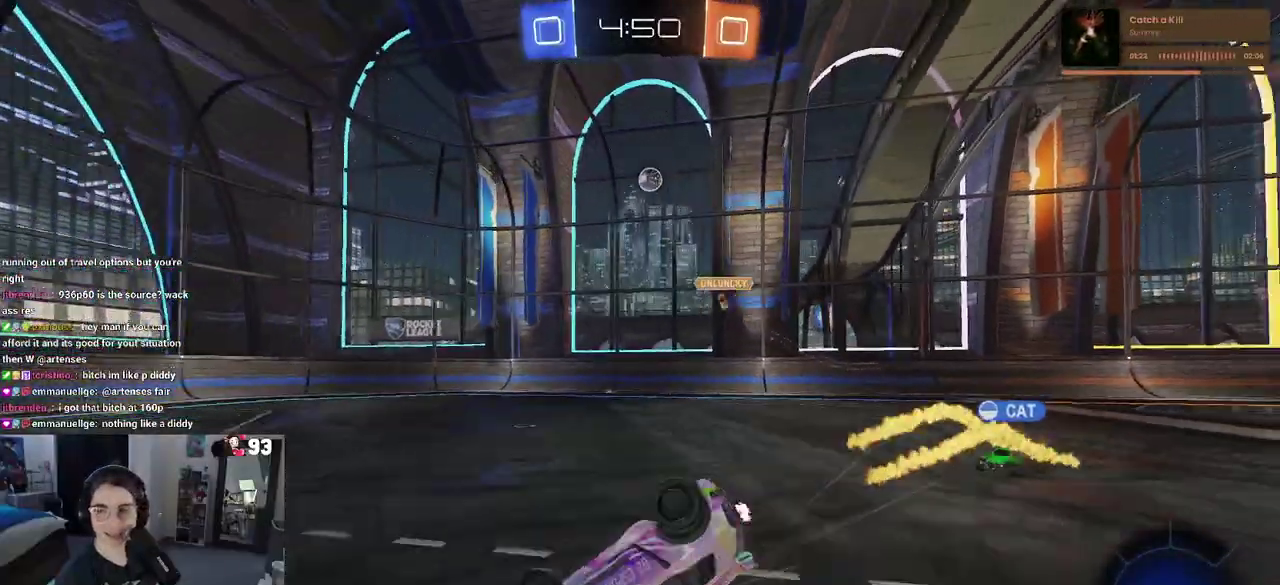
{"buttons": [], "left_stick": "center", "right_stick": "center", "events": [[417, "SQUARE", "up"], [467, "left_stick", "center"]]}
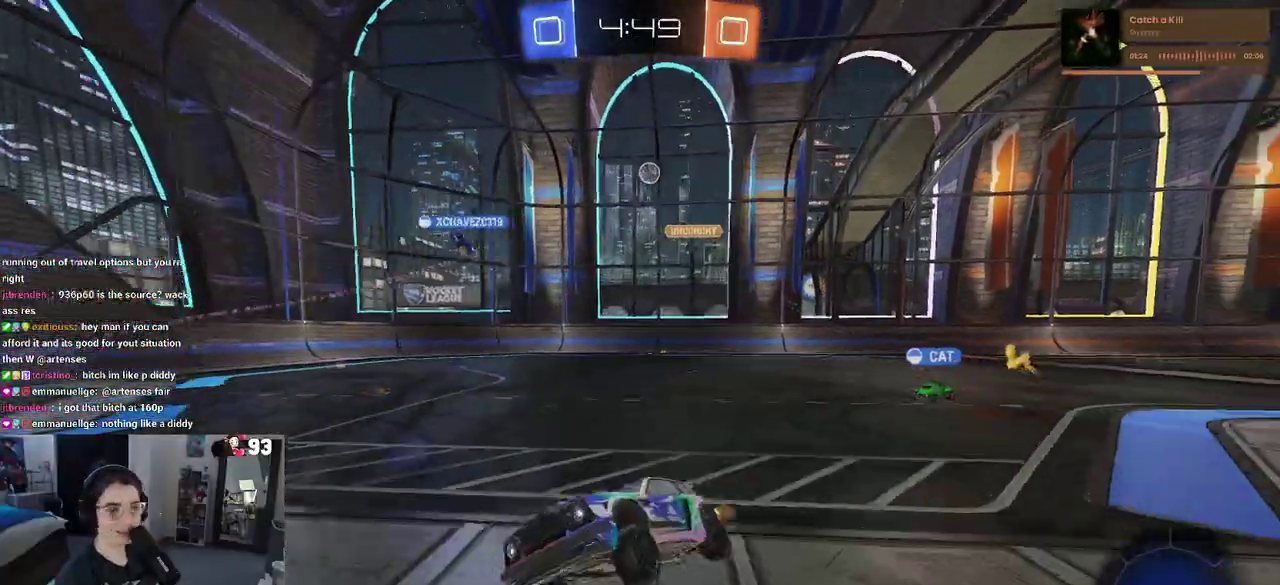
{"buttons": [], "left_stick": "right", "right_stick": "center", "events": [[250, "left_stick", "right"]]}
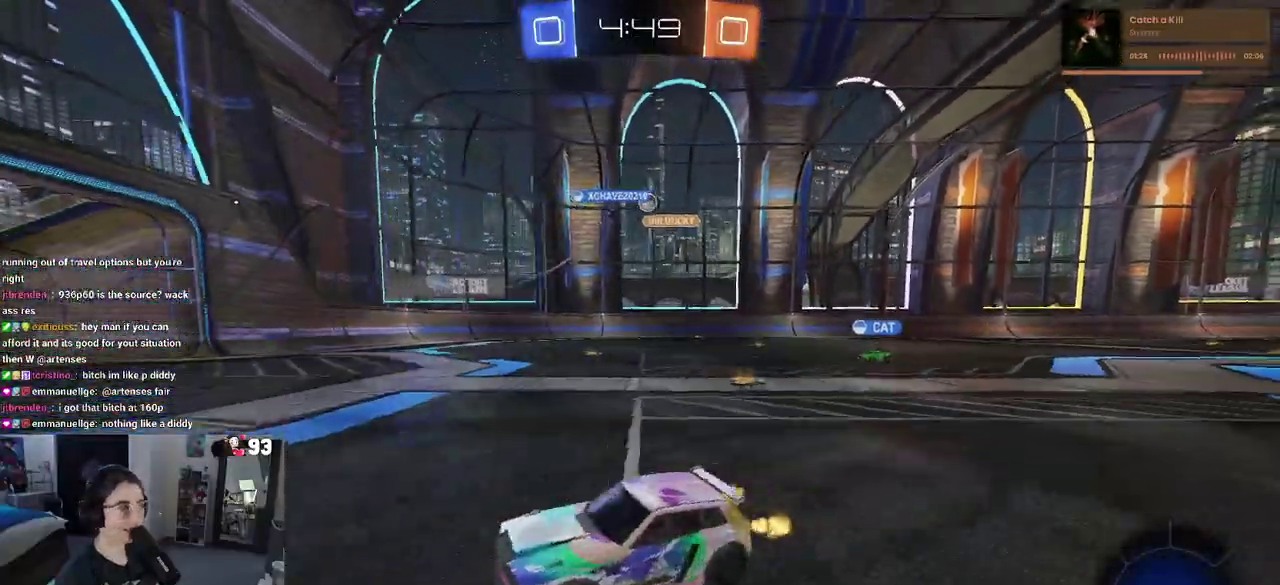
{"buttons": [], "left_stick": "right", "right_stick": "center", "events": [[283, "SQUARE", "down"], [383, "SQUARE", "up"]]}
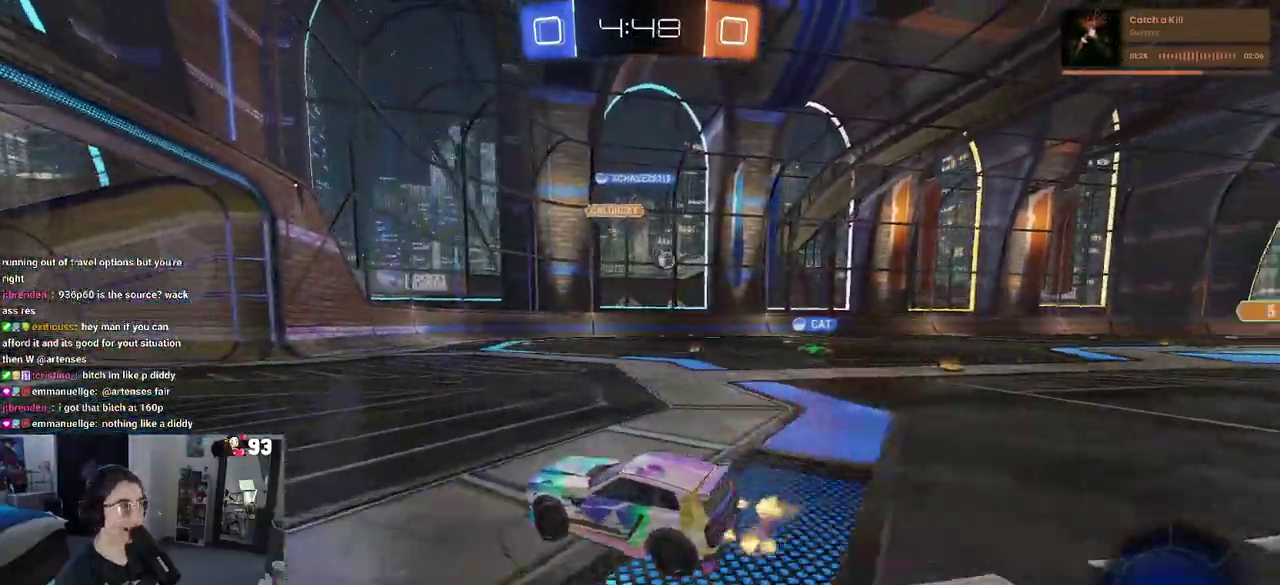
{"buttons": [], "left_stick": "right", "right_stick": "center", "events": [[200, "left_stick", "center"], [333, "left_stick", "right"]]}
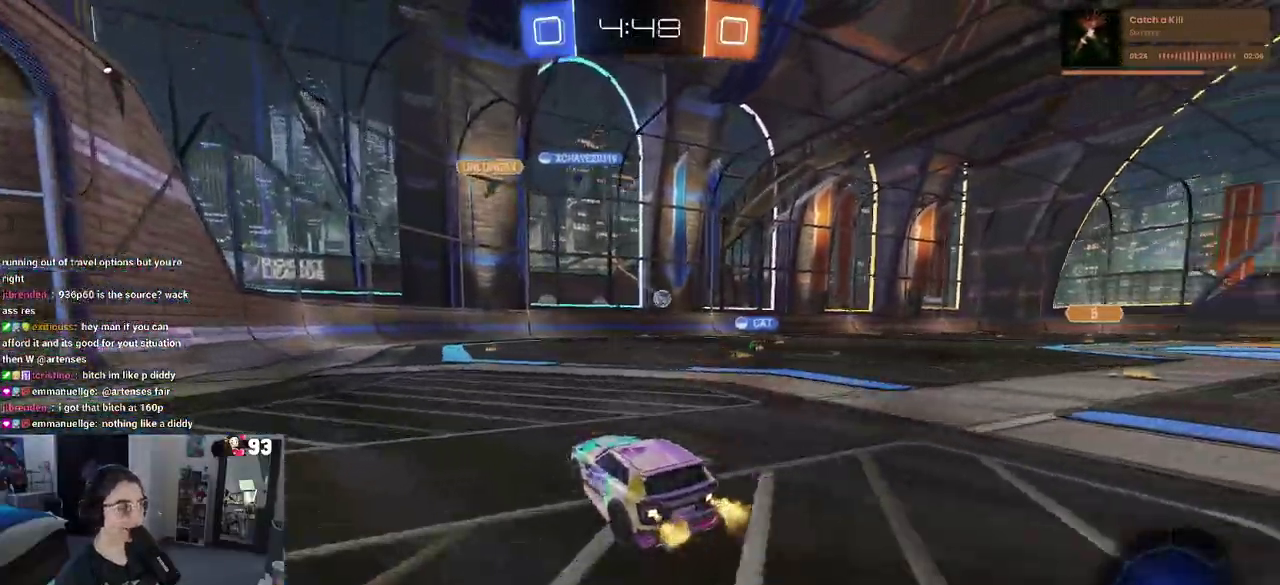
{"buttons": [], "left_stick": "center", "right_stick": "center", "events": [[467, "left_stick", "center"]]}
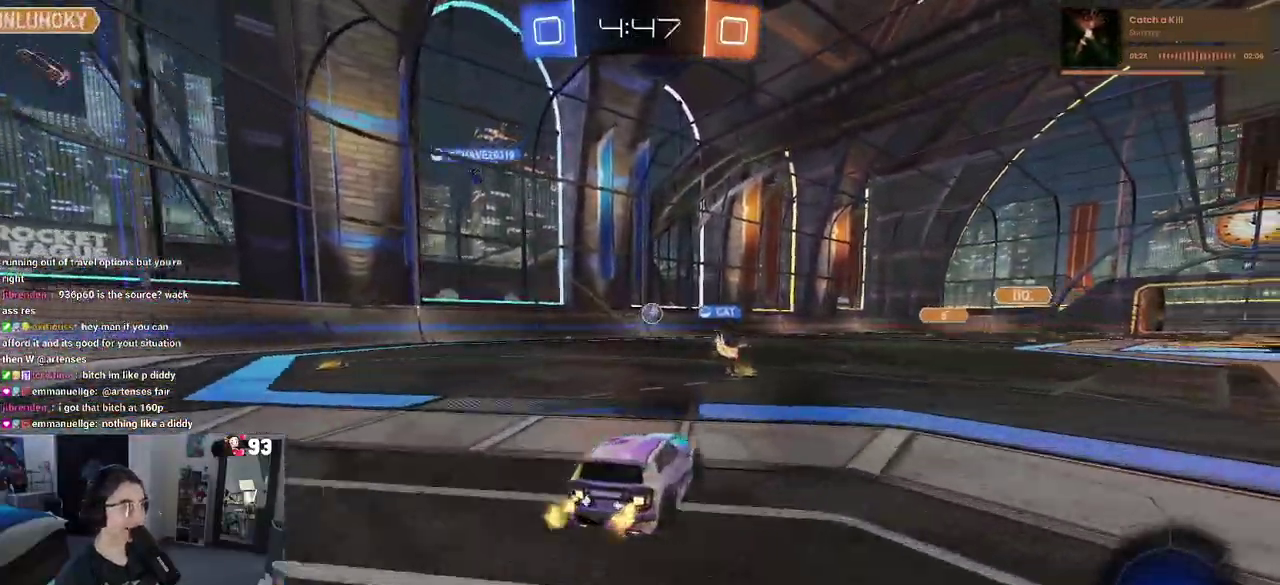
{"buttons": [], "left_stick": "center", "right_stick": "center", "events": [[317, "left_stick", "left"], [467, "left_stick", "center"]]}
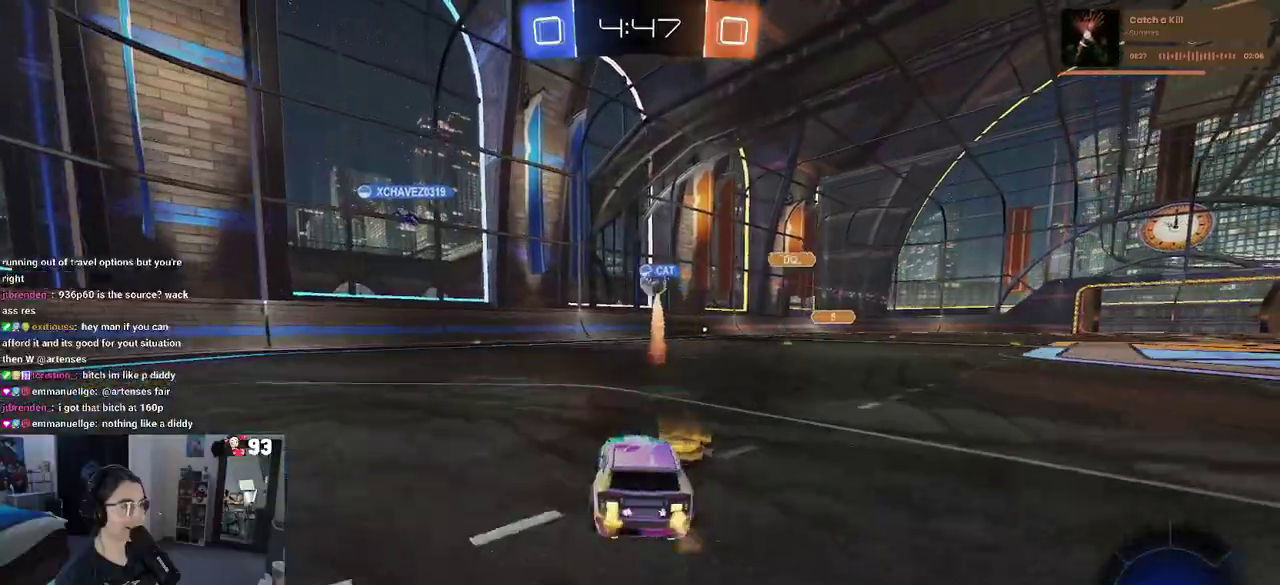
{"buttons": [], "left_stick": "right", "right_stick": "center", "events": [[433, "left_stick", "right"]]}
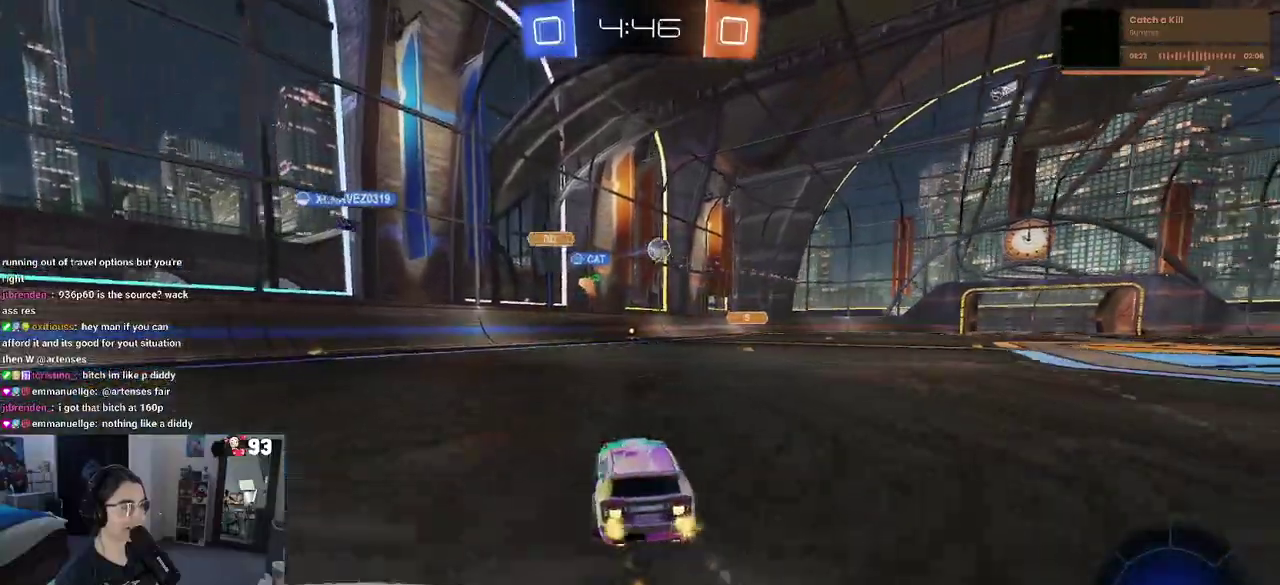
{"buttons": ["CROSS"], "left_stick": "up", "right_stick": "center", "events": [[83, "left_stick", "center"], [317, "CROSS", "down"], [417, "CROSS", "up"], [433, "left_stick", "up"], [483, "CROSS", "down"]]}
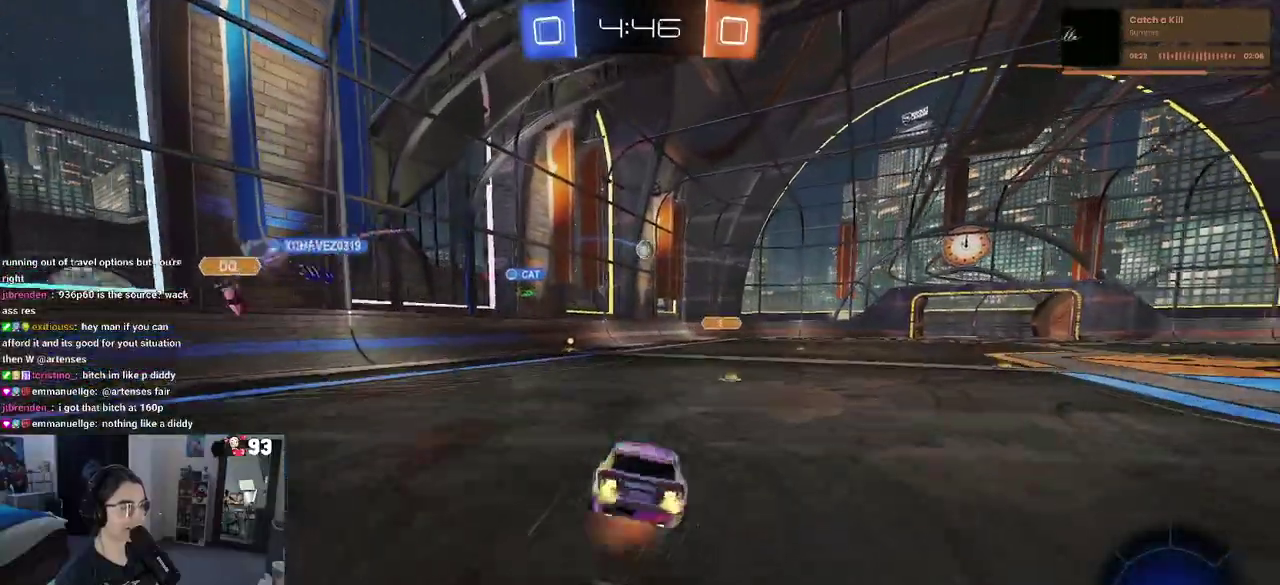
{"buttons": ["SQUARE"], "left_stick": "right", "right_stick": "center", "events": [[17, "SQUARE", "down"], [67, "CROSS", "up"], [117, "left_stick", "up-right"], [300, "left_stick", "right"]]}
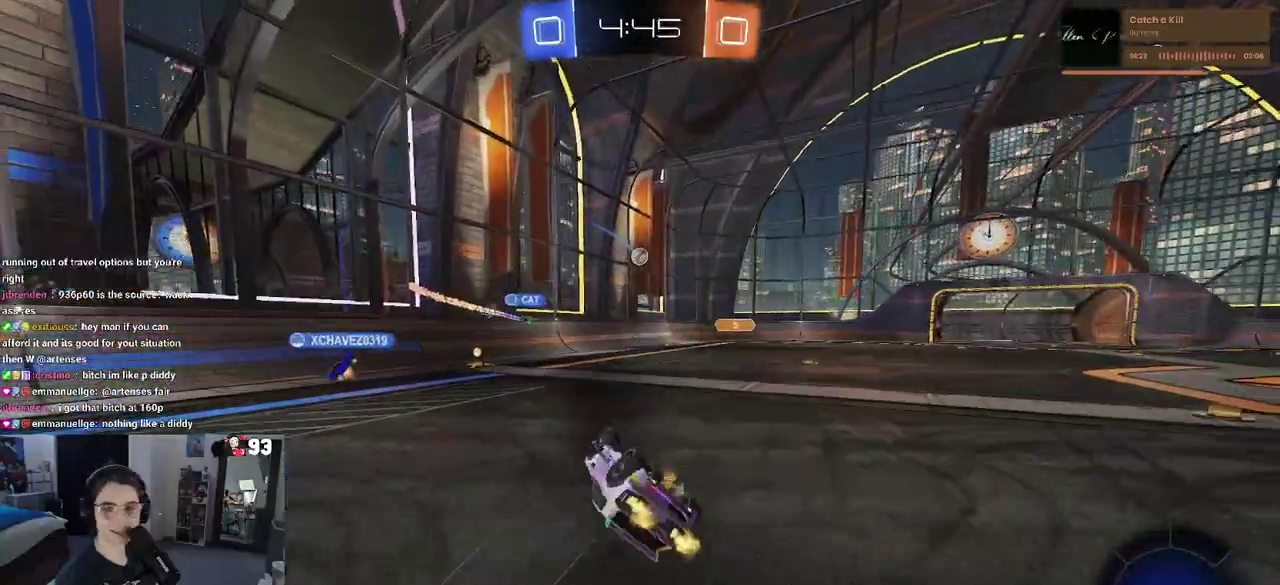
{"buttons": [], "left_stick": "right", "right_stick": "center", "events": [[67, "left_stick", "down-right"], [150, "left_stick", "right"], [233, "left_stick", "center"], [250, "SQUARE", "up"], [500, "left_stick", "right"]]}
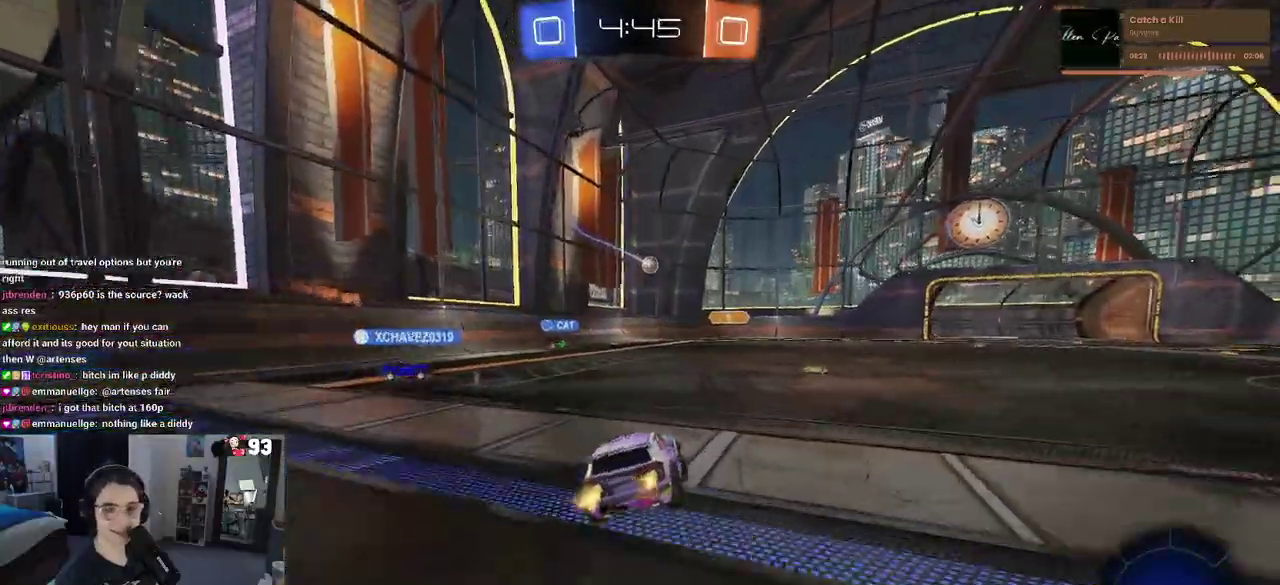
{"buttons": [], "left_stick": "right", "right_stick": "center", "events": [[167, "left_stick", "center"], [483, "left_stick", "right"]]}
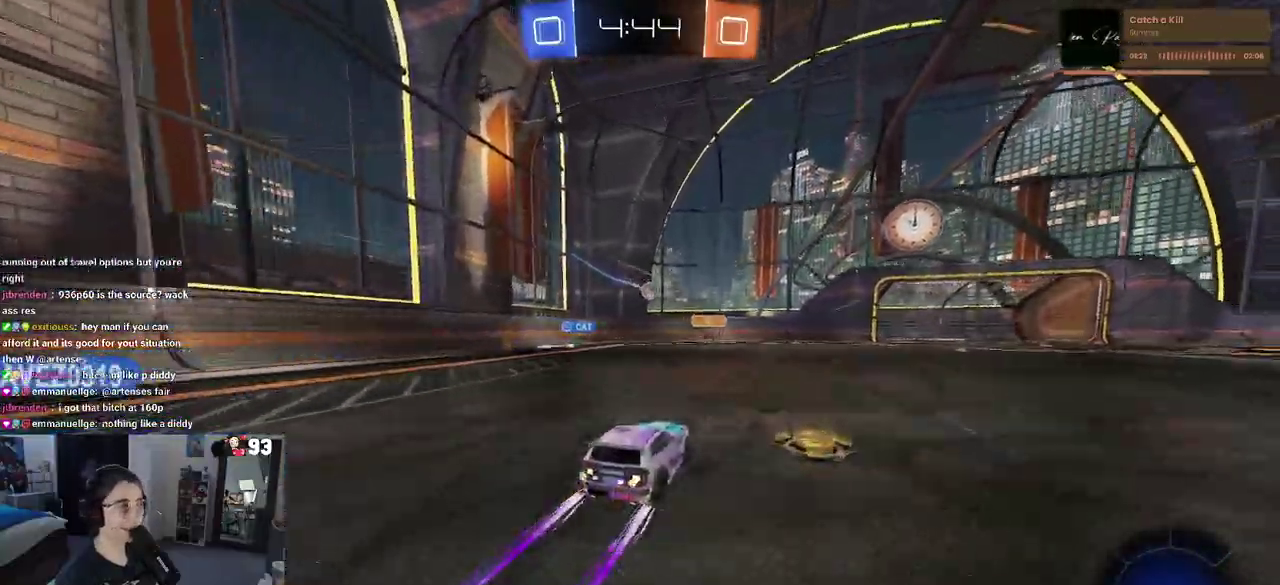
{"buttons": [], "left_stick": "left", "right_stick": "center", "events": [[133, "left_stick", "center"], [467, "left_stick", "left"]]}
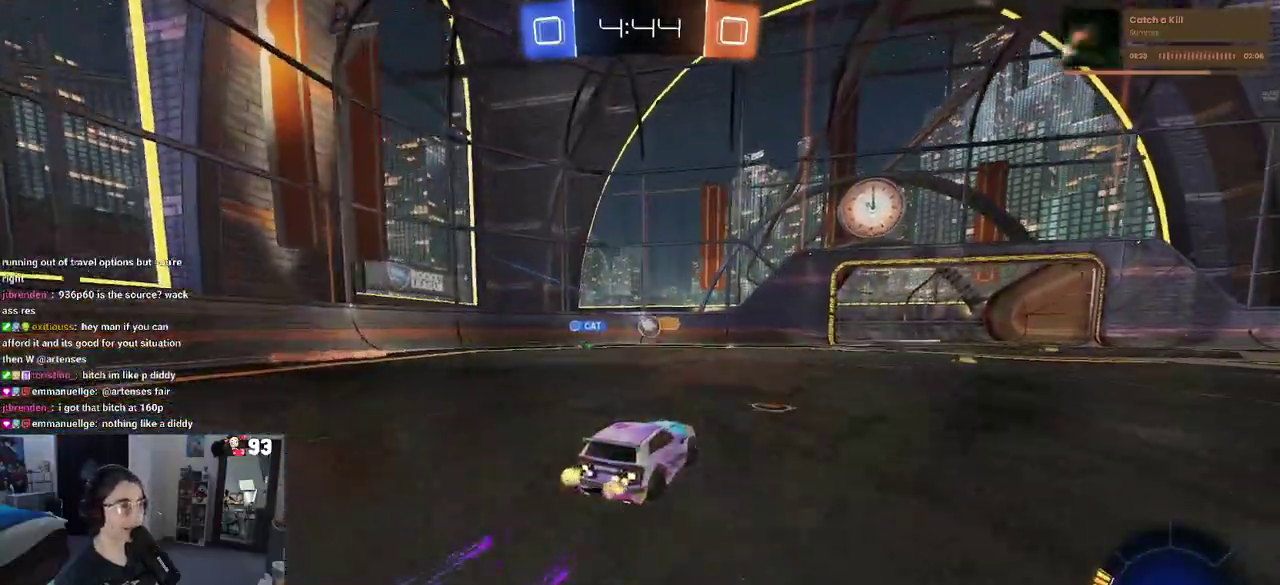
{"buttons": [], "left_stick": "left", "right_stick": "center", "events": [[167, "left_stick", "center"], [433, "left_stick", "left"]]}
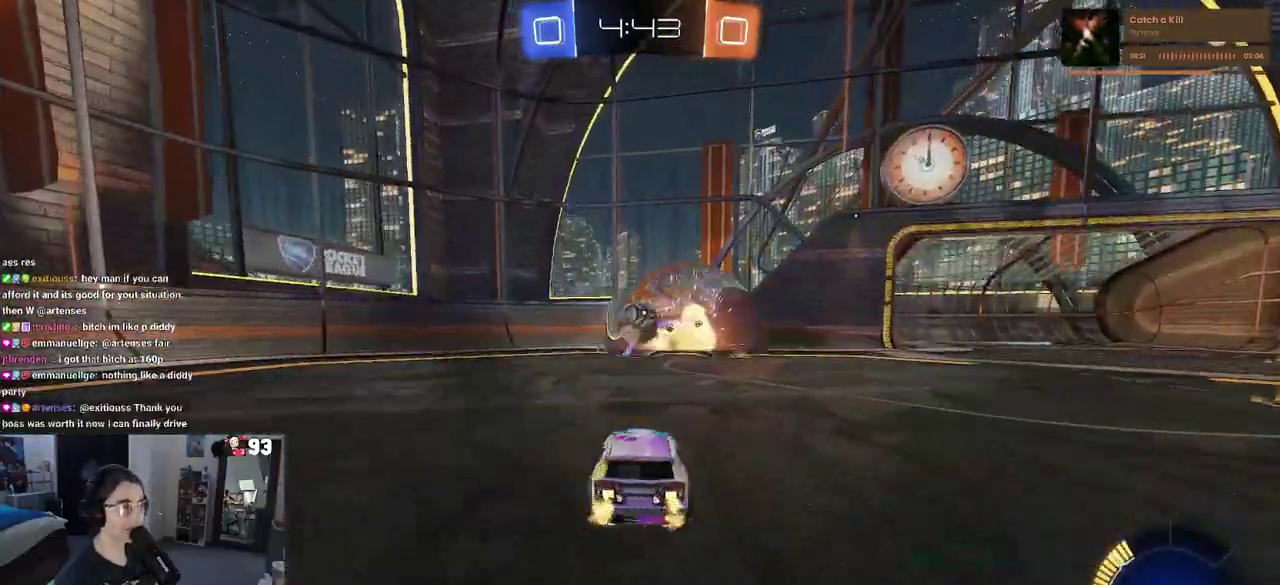
{"buttons": [], "left_stick": "center", "right_stick": "center", "events": [[50, "left_stick", "center"], [267, "left_stick", "right"], [400, "left_stick", "center"]]}
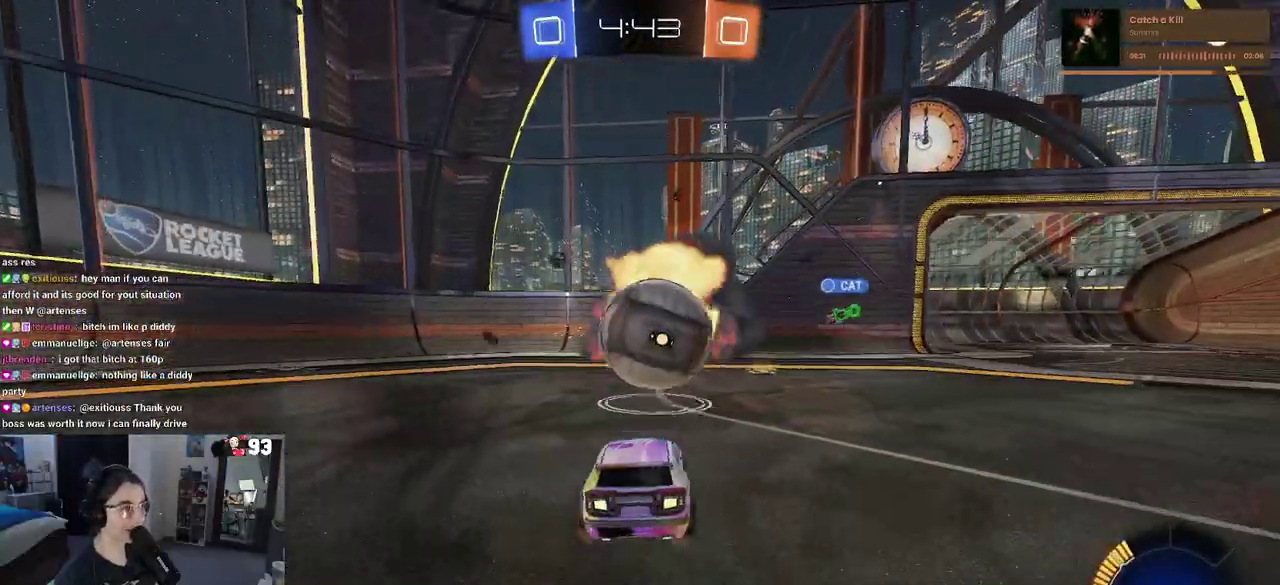
{"buttons": ["CROSS"], "left_stick": "down", "right_stick": "center"}
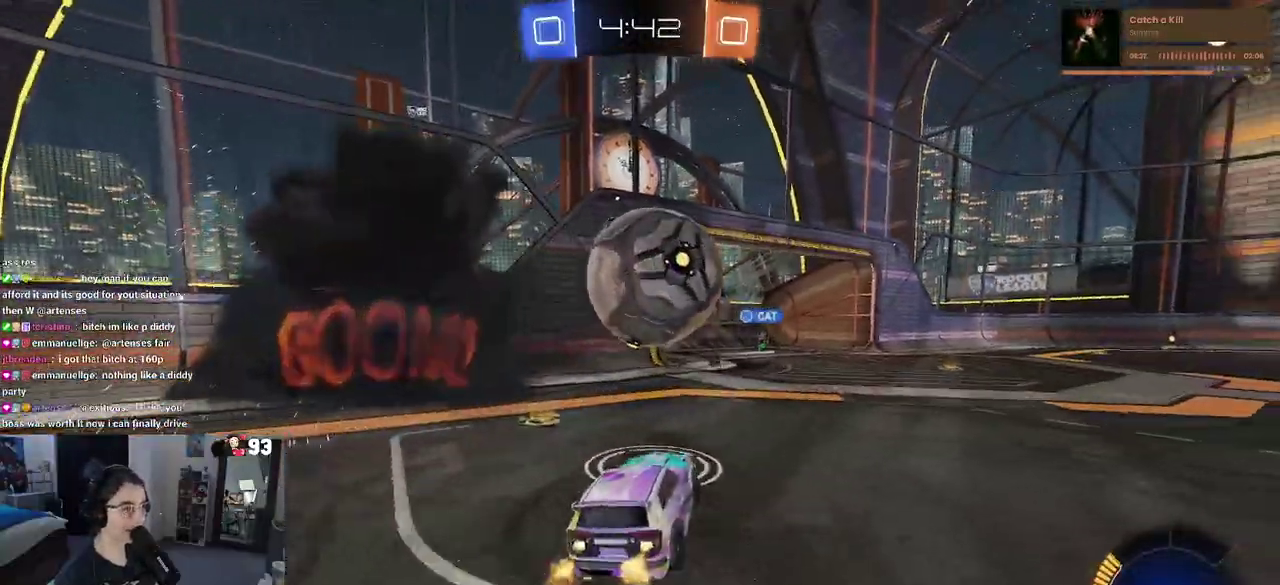
{"buttons": [], "left_stick": "right", "right_stick": "center"}
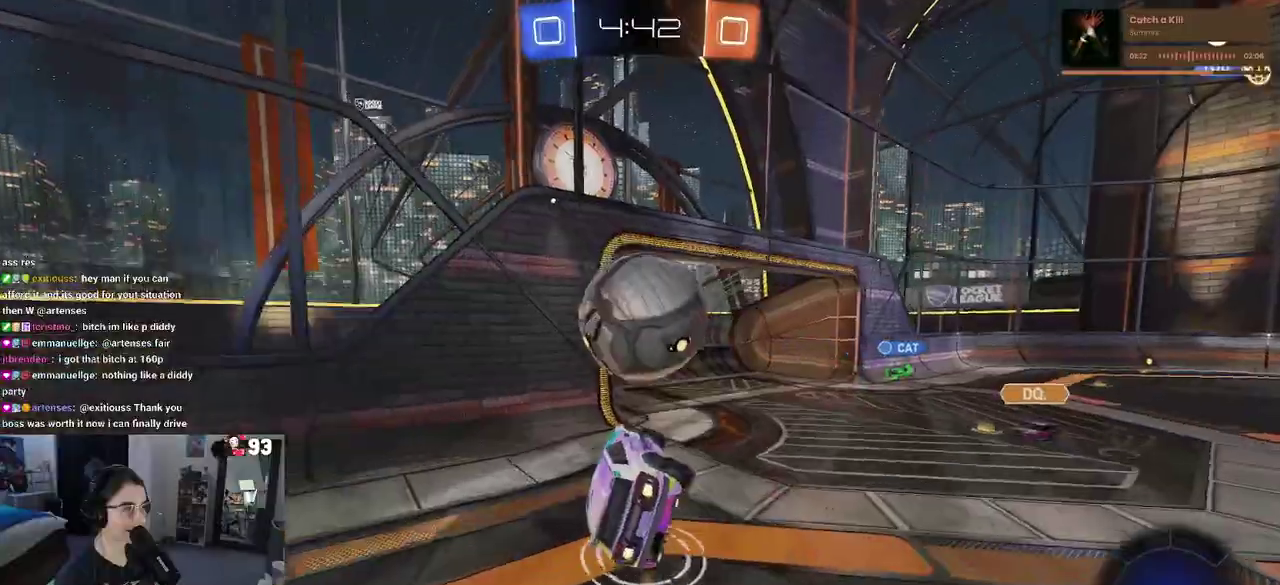
{"buttons": [], "left_stick": "down", "right_stick": "center", "events": [[67, "left_stick", "up-right"], [117, "left_stick", "center"], [233, "left_stick", "up"], [250, "CROSS", "down"], [383, "CROSS", "up"], [383, "left_stick", "down"]]}
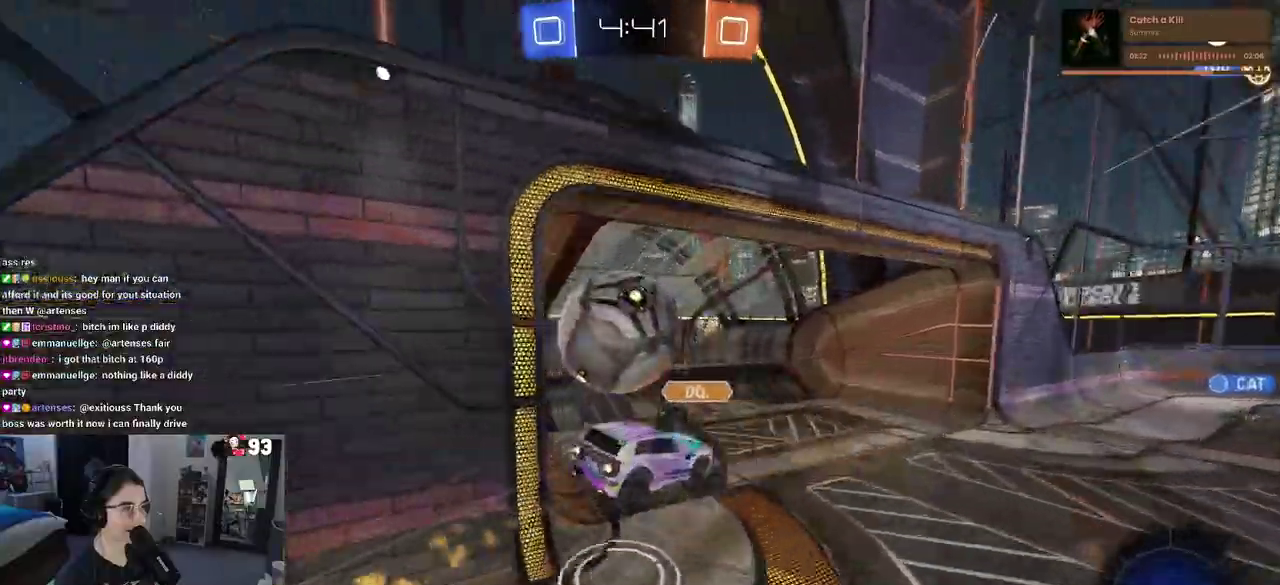
{"buttons": [], "left_stick": "down-right", "right_stick": "center"}
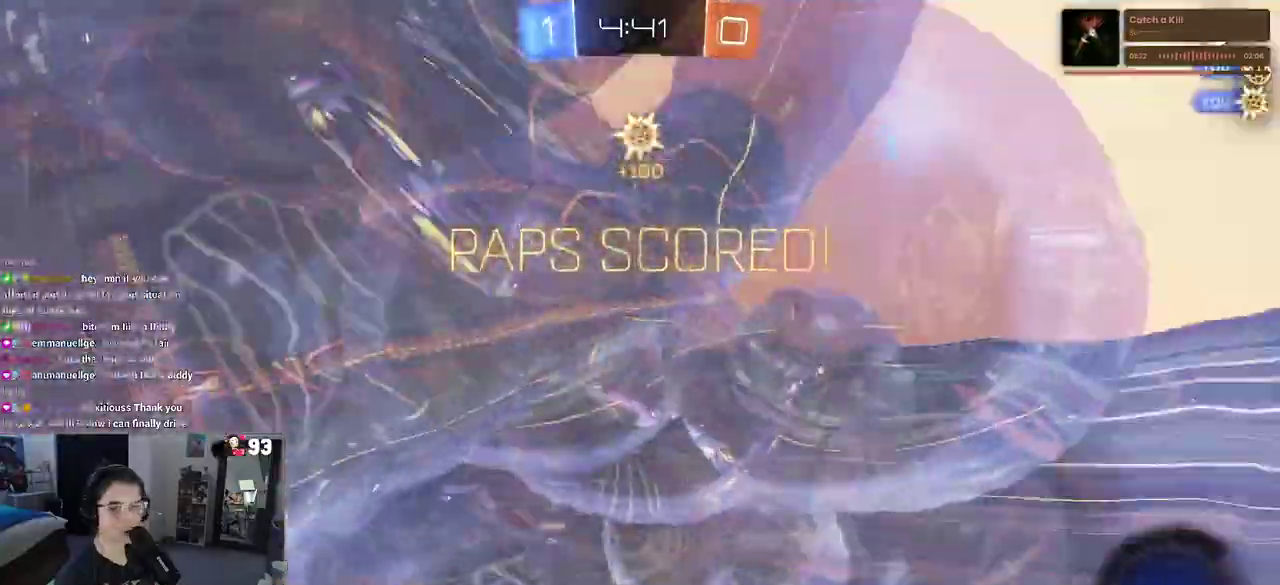
{"buttons": [], "left_stick": "down-right", "right_stick": "center"}
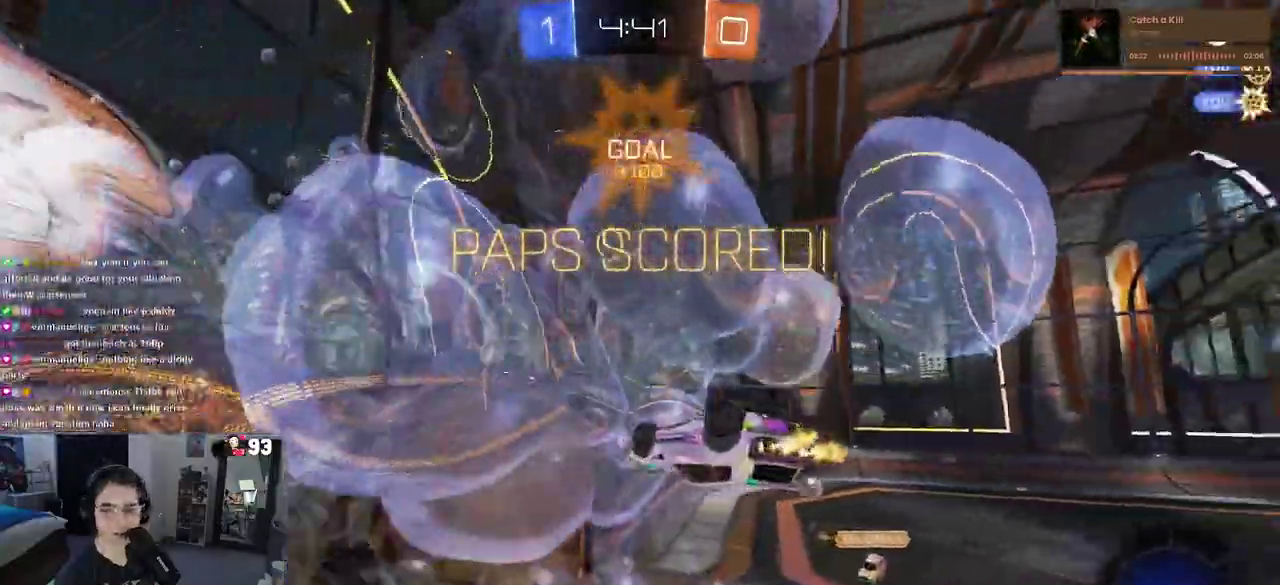
{"buttons": [], "left_stick": "right", "right_stick": "center"}
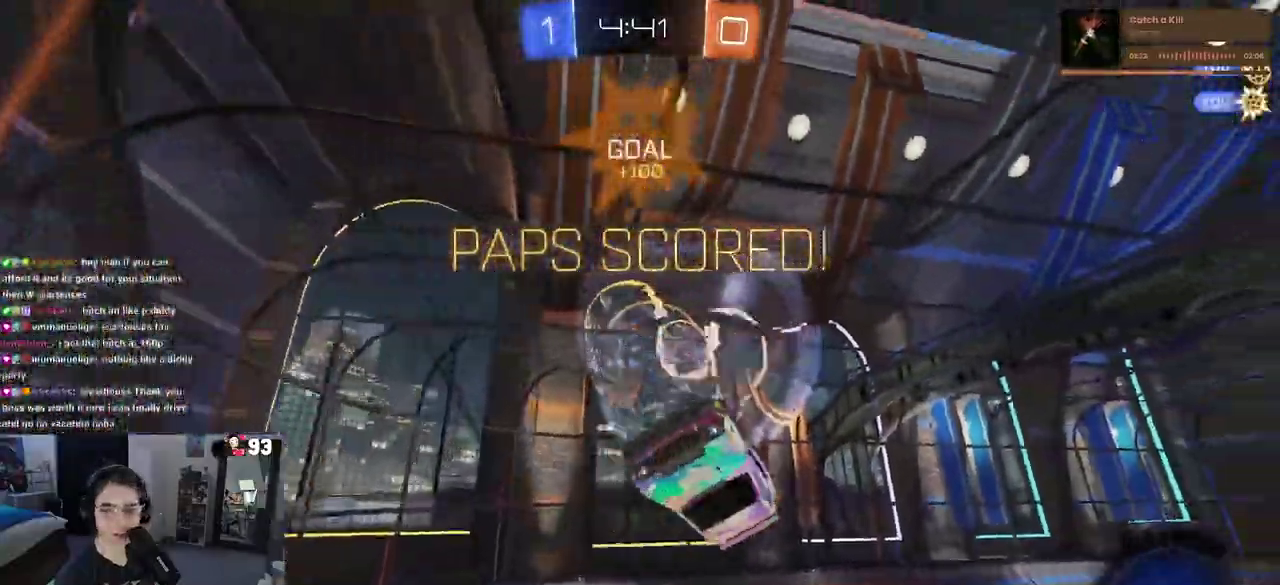
{"buttons": [], "left_stick": "right", "right_stick": "center", "events": []}
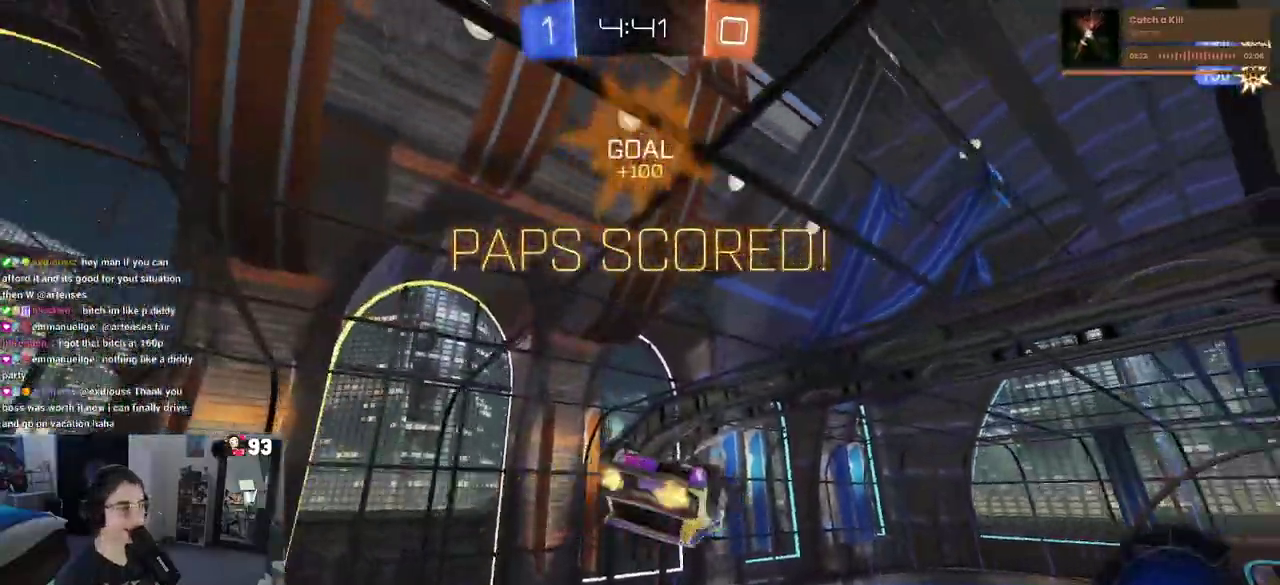
{"buttons": [], "left_stick": "down-right", "right_stick": "center"}
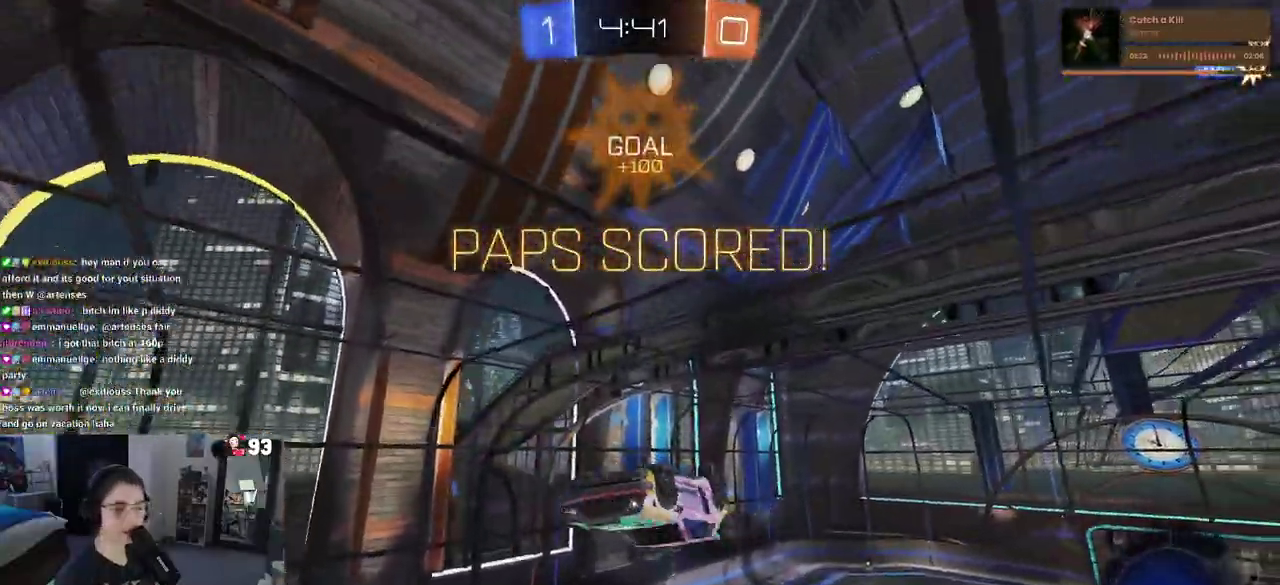
{"buttons": ["SQUARE"], "left_stick": "down-right", "right_stick": "center"}
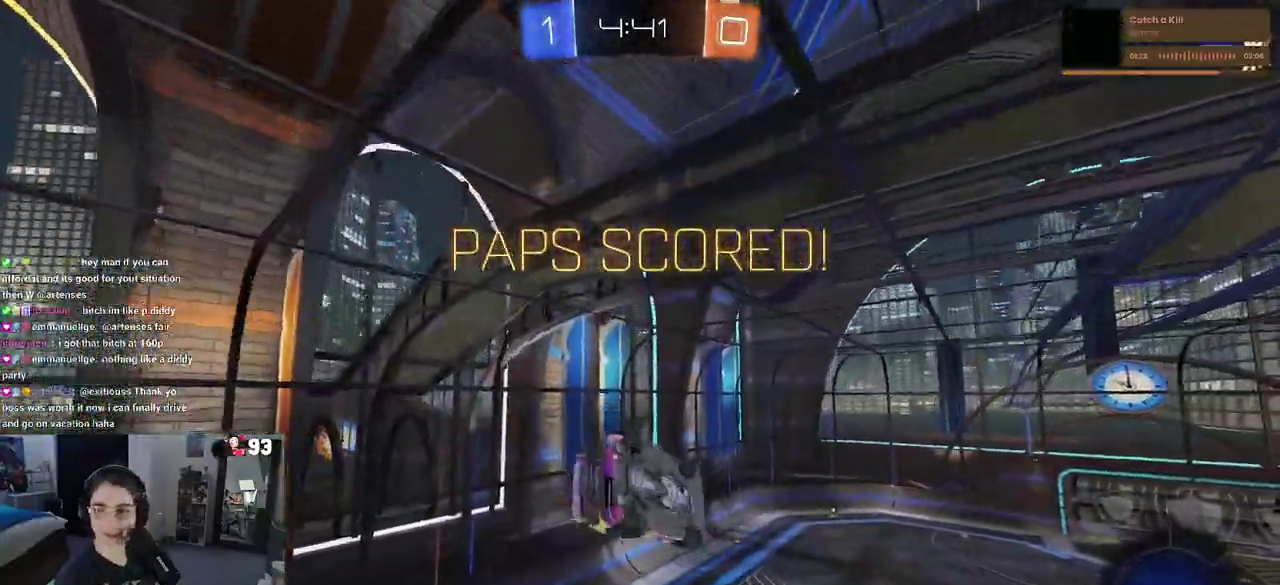
{"buttons": [], "left_stick": "center", "right_stick": "center"}